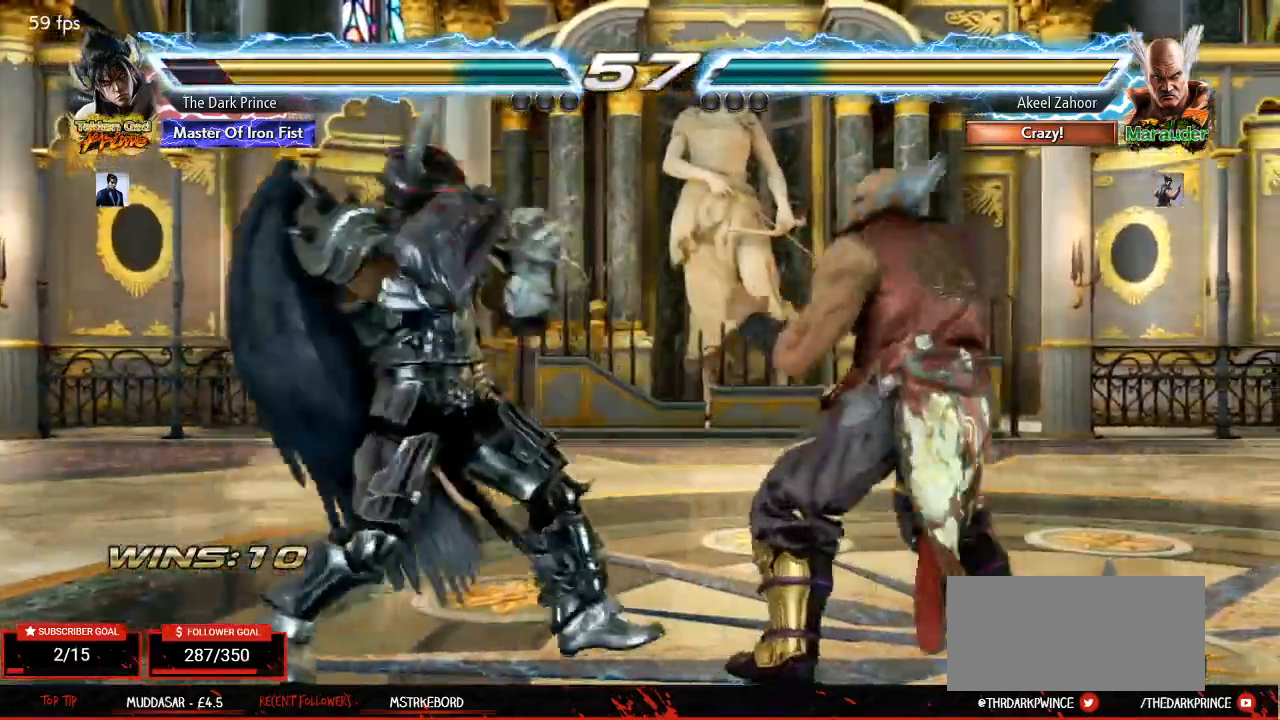
Gameplay with a controller (arcade stick); each line is a JSON object with the inputs held at the frame after it (dt_ms = milliseconds from this image to that frame). "events" lists button and stick changes between this image and that frame as [ms after this image, input, new state], when the widget could be followed in between. Not read: L3 R3.
{"dt_ms": 500, "buttons": ["TRIANGLE"], "left_stick": "center", "events": [[17, "left_stick", "right"], [67, "R1", "down"], [133, "left_stick", "center"], [150, "R1", "up"], [467, "TRIANGLE", "down"]]}
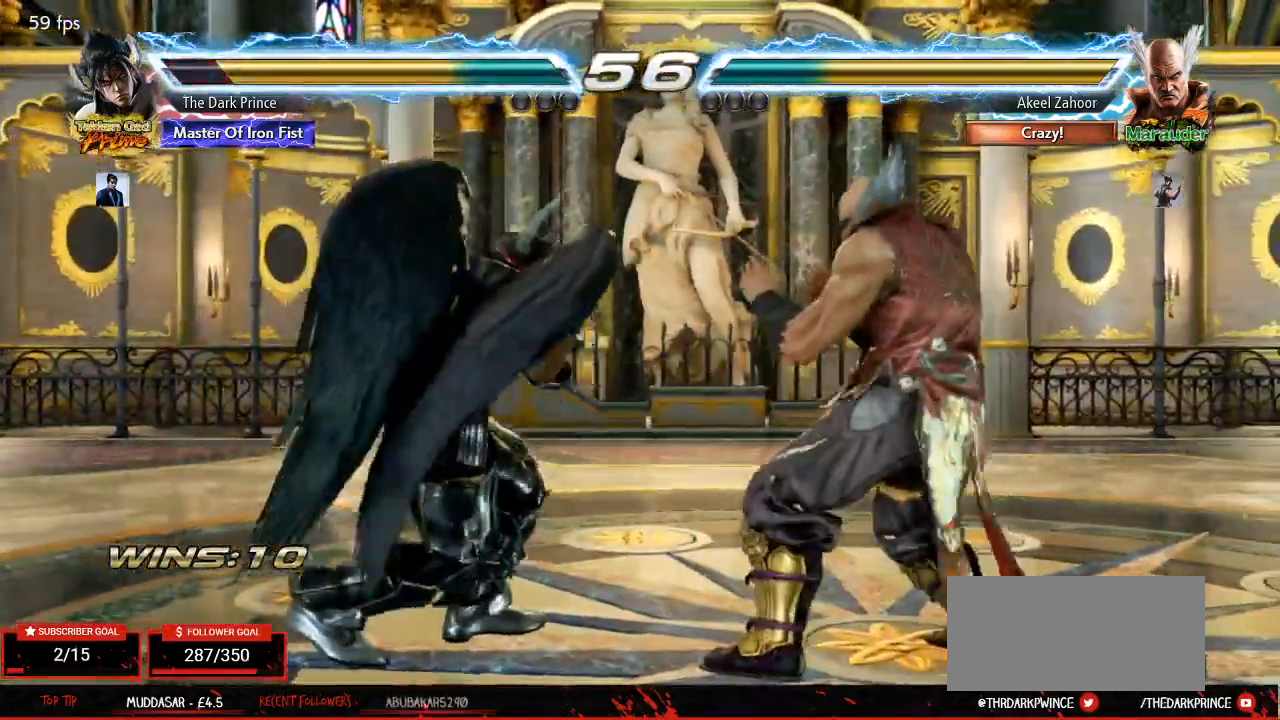
{"dt_ms": 500, "buttons": [], "left_stick": "center", "events": [[50, "TRIANGLE", "up"]]}
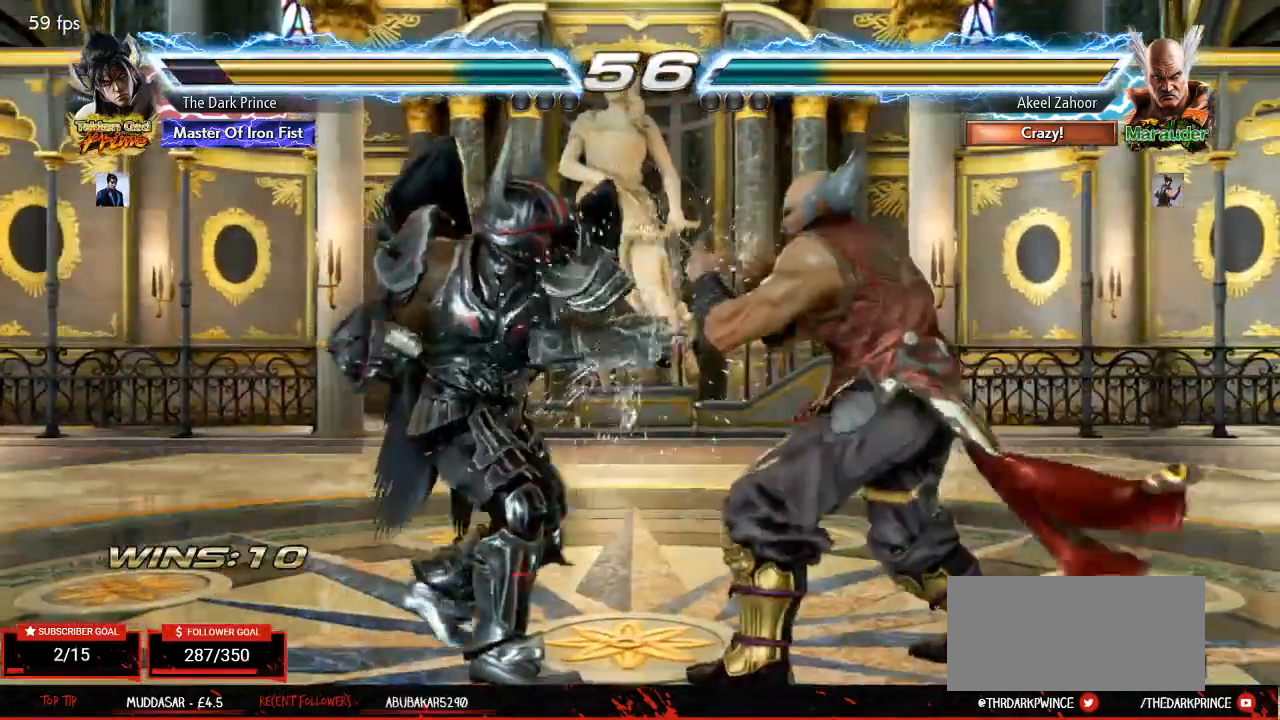
{"dt_ms": 500, "buttons": [], "left_stick": "center"}
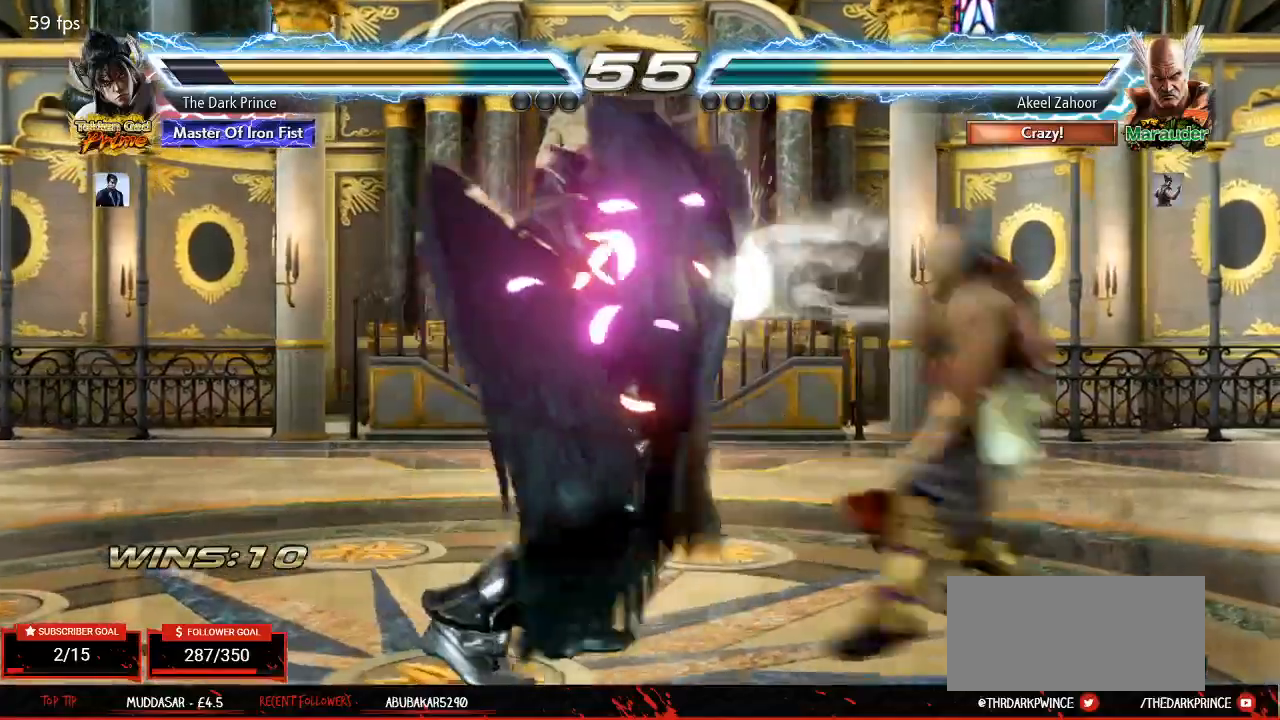
{"dt_ms": 500, "buttons": [], "left_stick": "left", "events": [[250, "left_stick", "left"], [333, "left_stick", "center"], [417, "left_stick", "left"]]}
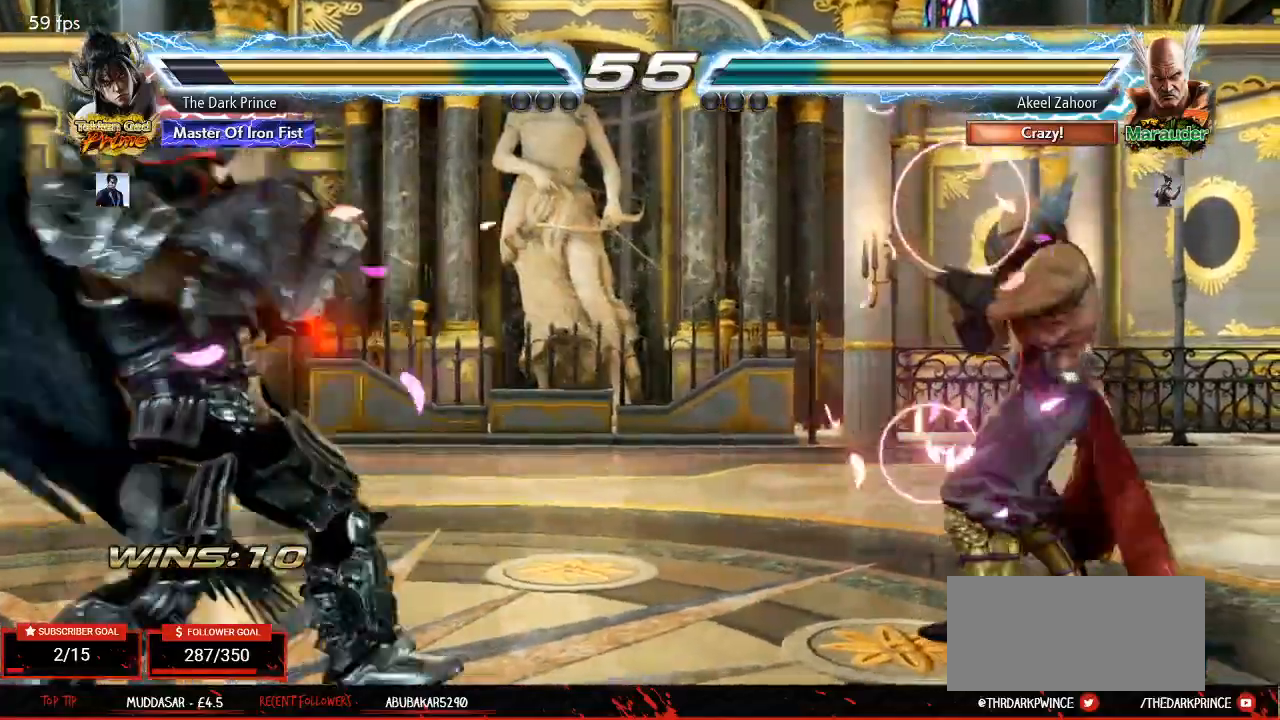
{"dt_ms": 1000, "buttons": [], "left_stick": "center"}
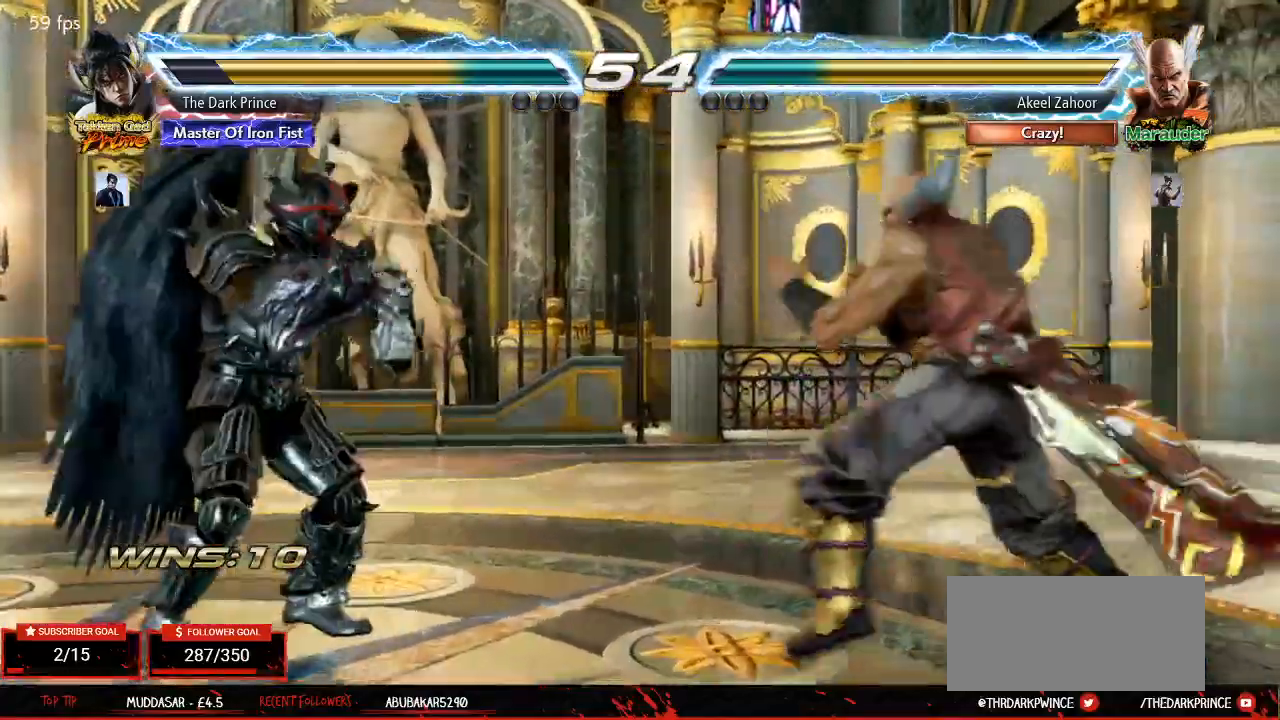
{"dt_ms": 500, "buttons": [], "left_stick": "left", "events": [[83, "left_stick", "up"], [183, "left_stick", "center"], [333, "left_stick", "left"]]}
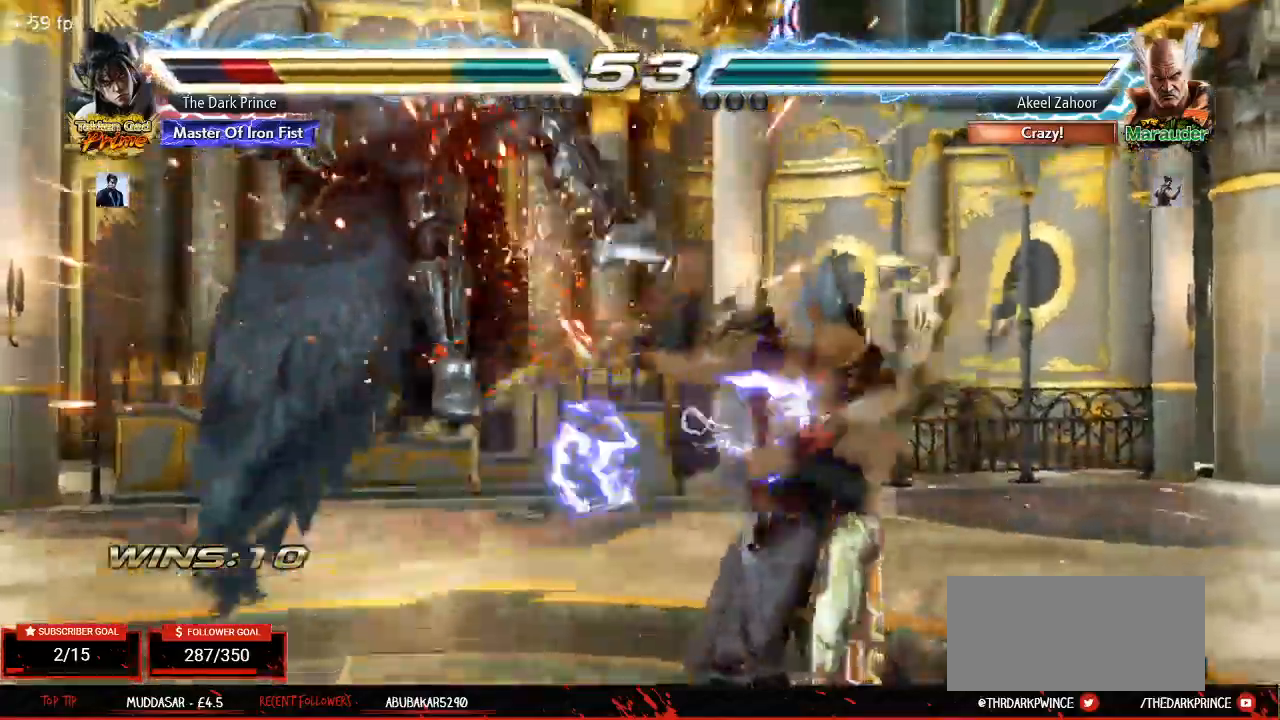
{"dt_ms": 500, "buttons": [], "left_stick": "center", "events": [[50, "left_stick", "center"]]}
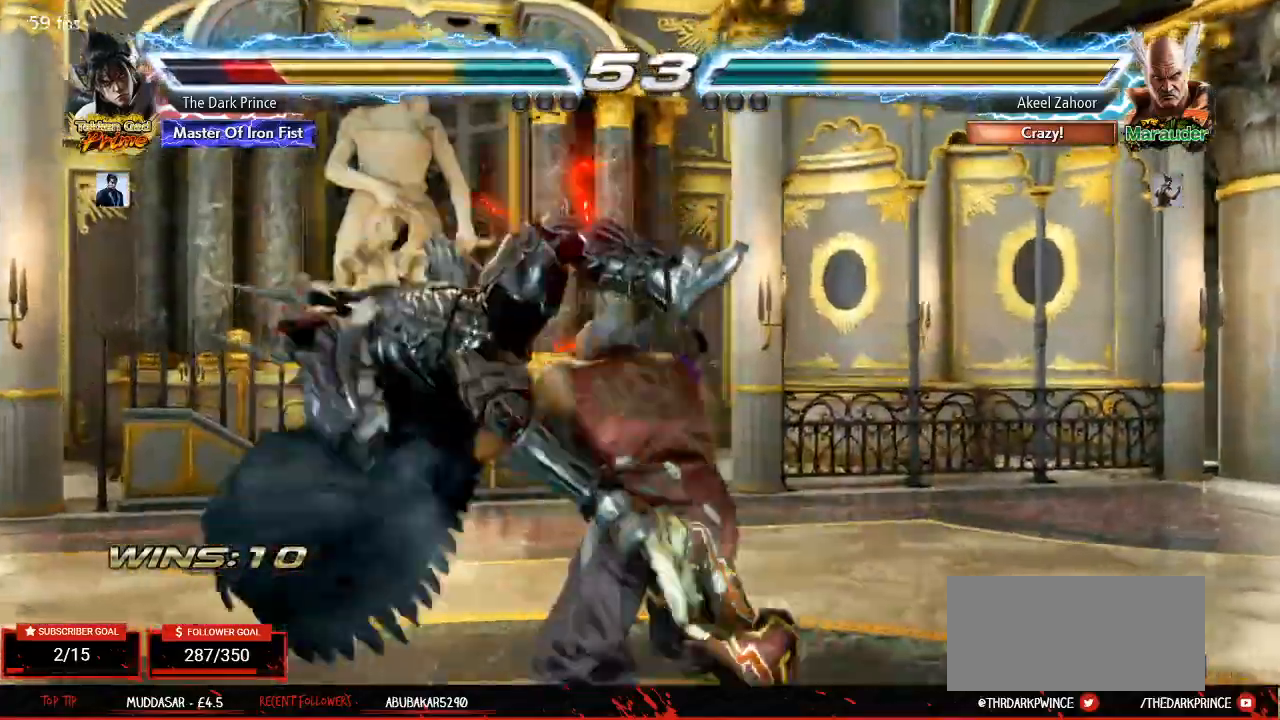
{"dt_ms": 500, "buttons": [], "left_stick": "center", "events": []}
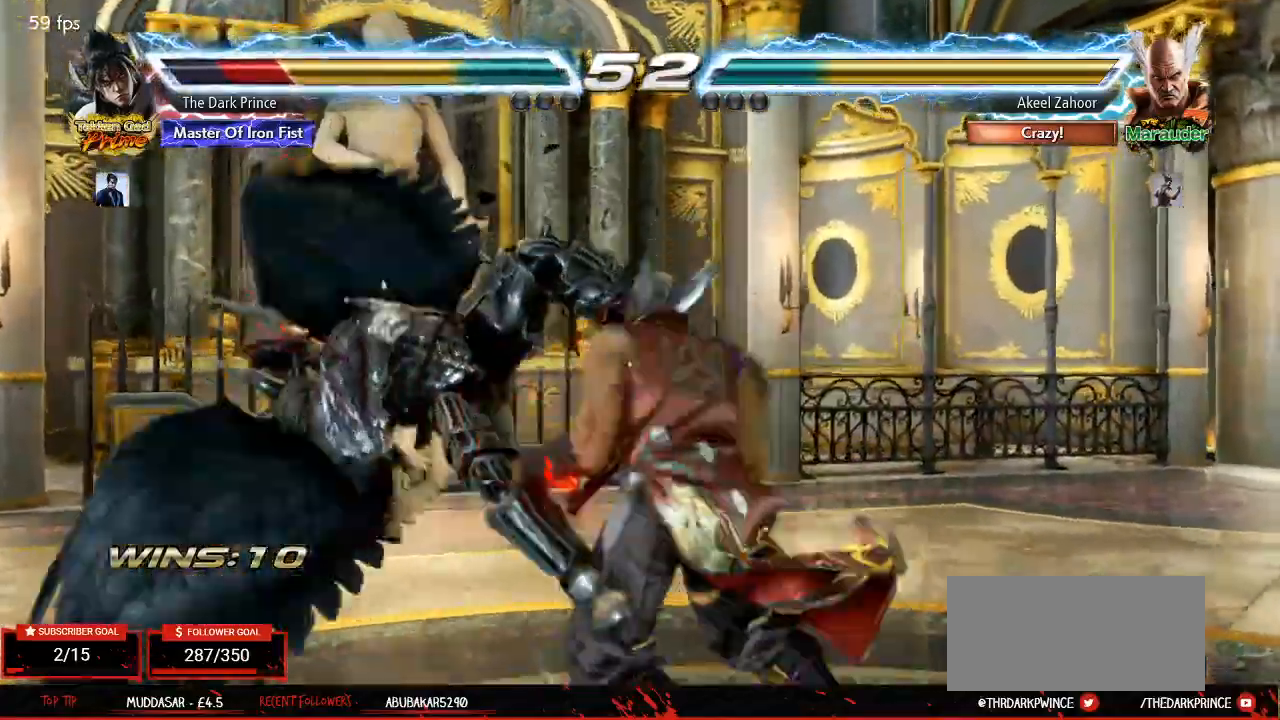
{"dt_ms": 500, "buttons": [], "left_stick": "center", "events": []}
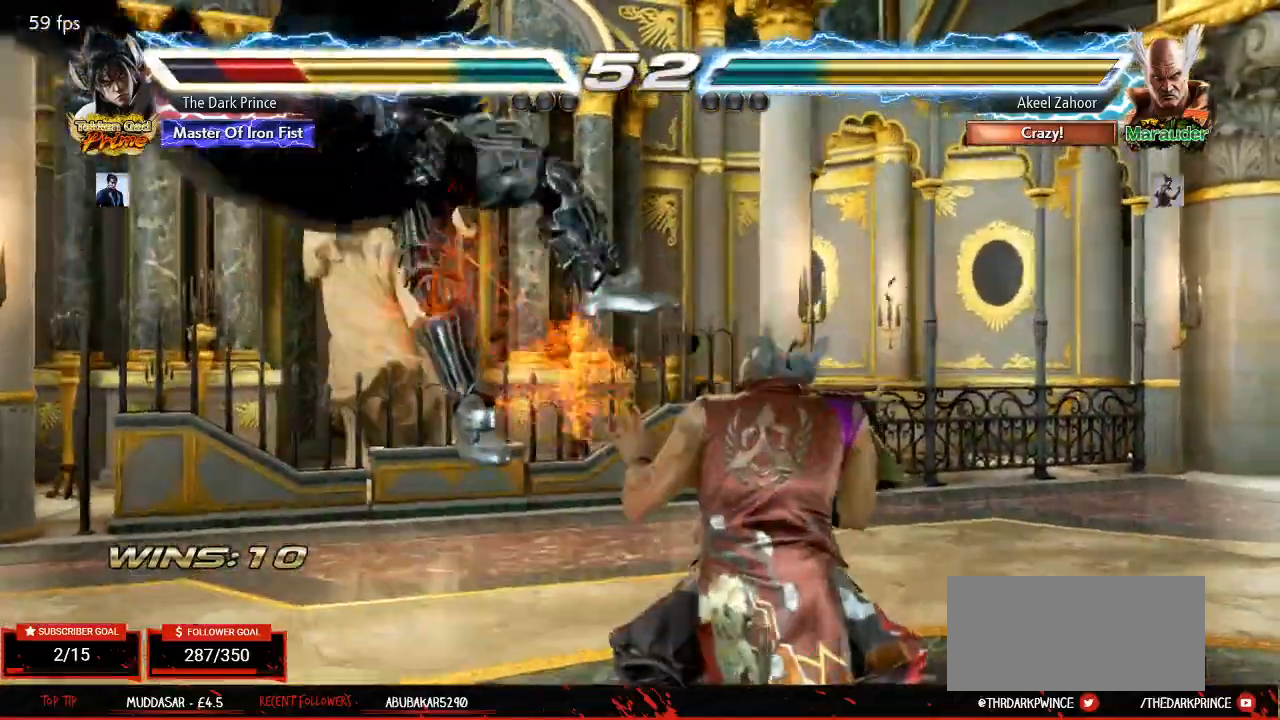
{"dt_ms": 500, "buttons": ["R1"], "left_stick": "center", "events": [[250, "TRIANGLE", "down"], [317, "R1", "down"], [333, "TRIANGLE", "up"], [383, "R1", "up"], [433, "TRIANGLE", "down"], [483, "R1", "down"], [500, "TRIANGLE", "up"]]}
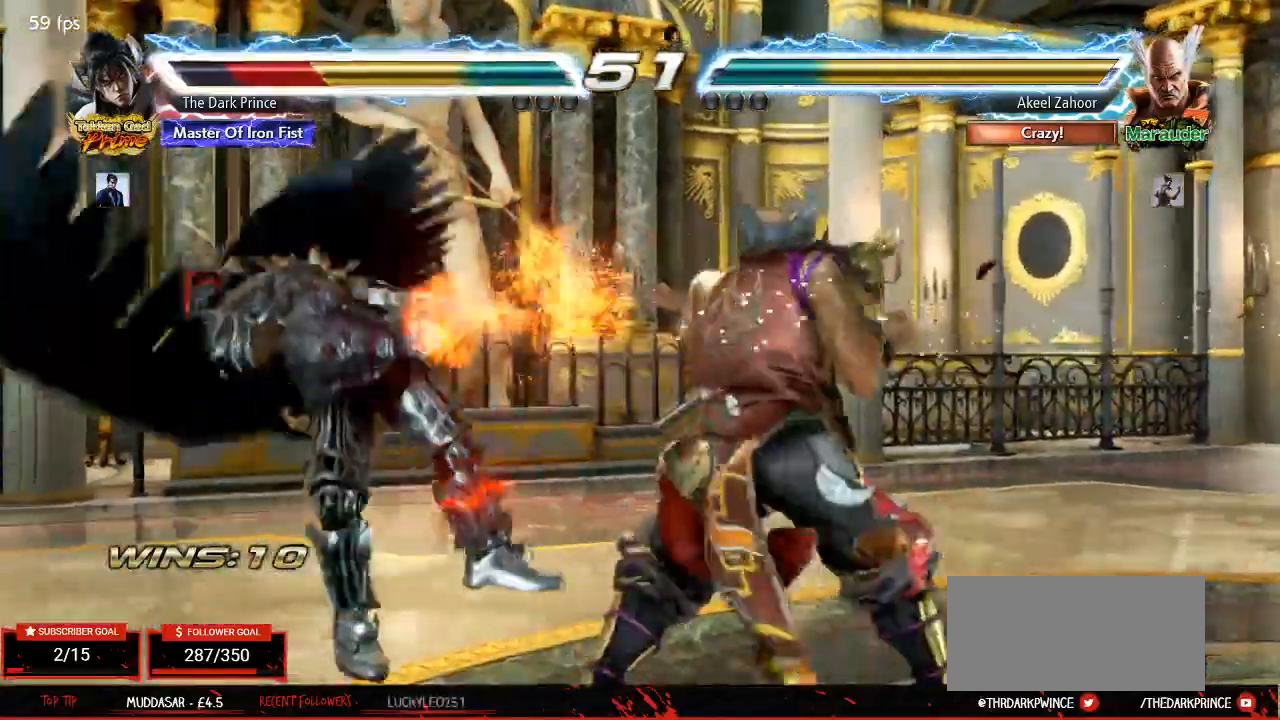
{"dt_ms": 1000, "buttons": ["TRIANGLE"], "left_stick": "center"}
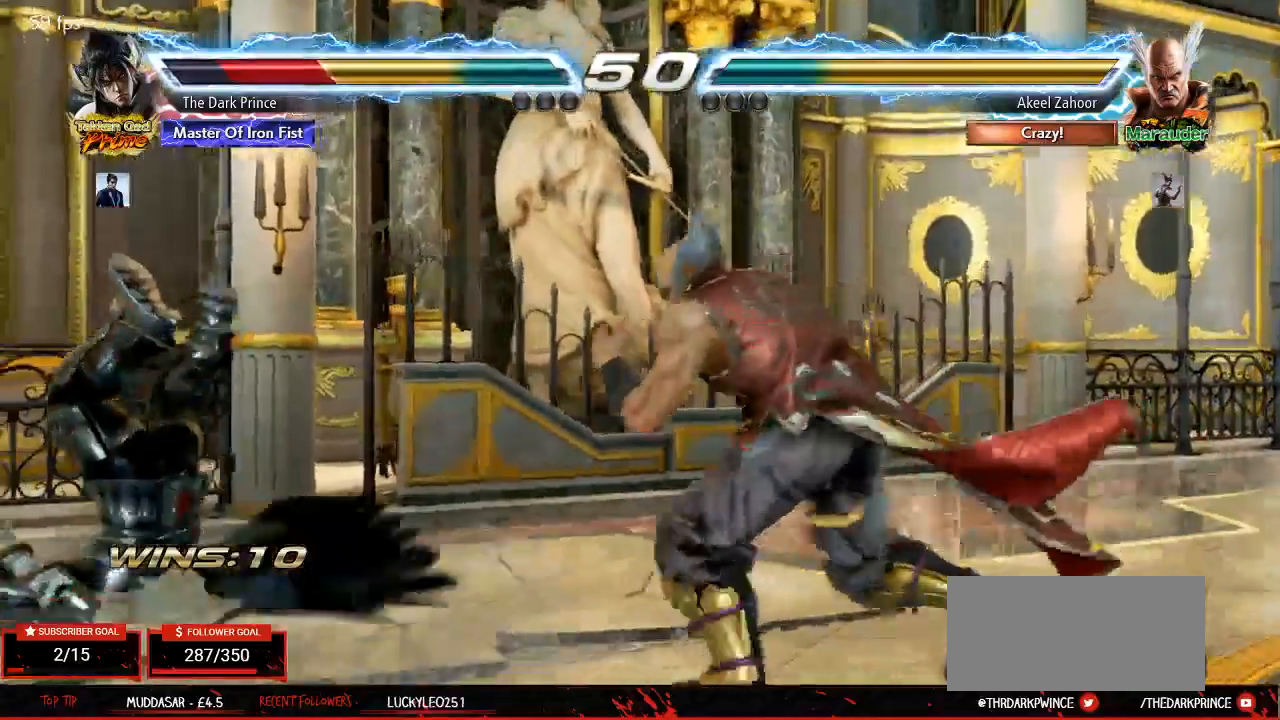
{"dt_ms": 500, "buttons": ["TRIANGLE"], "left_stick": "center", "events": [[17, "TRIANGLE", "up"], [67, "TRIANGLE", "down"], [250, "TRIANGLE", "up"], [267, "TRIANGLE", "down"], [333, "TRIANGLE", "up"], [367, "TRIANGLE", "down"], [450, "TRIANGLE", "up"], [483, "TRIANGLE", "down"]]}